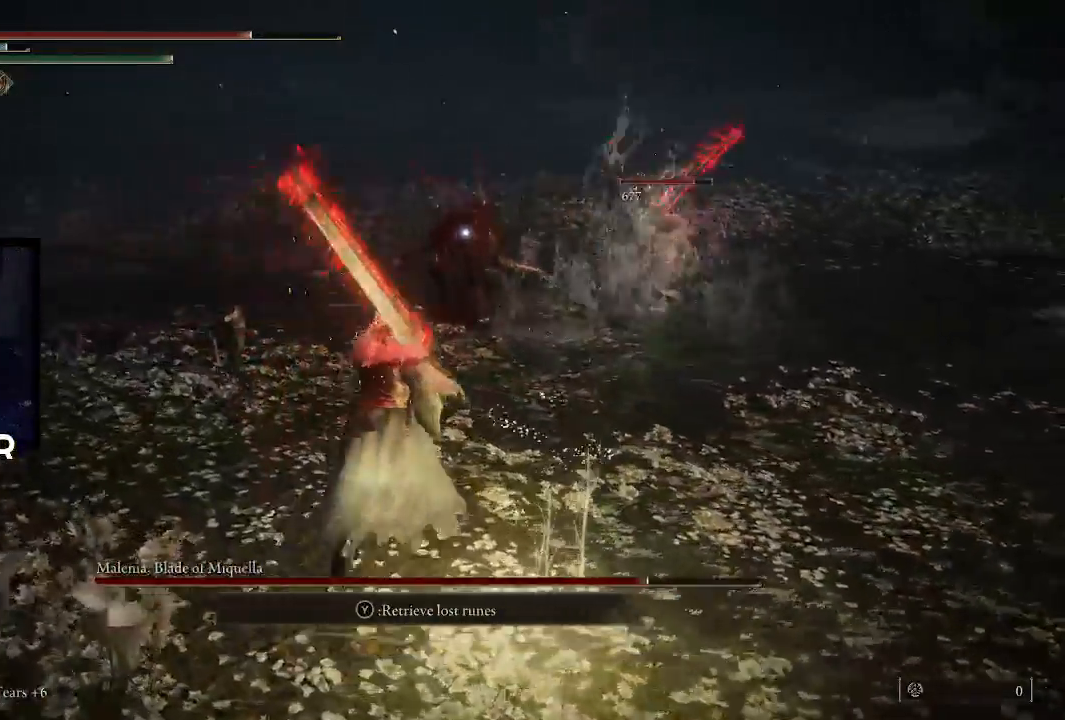
Gameplay with a controller (PlayStation layout); each line is a JSON object with the inputs held at the frame after it. "events" lists button and stick changes between this image and that frame as [ms after this image, input, new state], when the widget could be followed in between.
{"buttons": [], "left_stick": "up", "right_stick": "center", "events": [[200, "CROSS", "down"], [333, "CROSS", "up"], [367, "R2", "down"], [467, "R2", "up"]]}
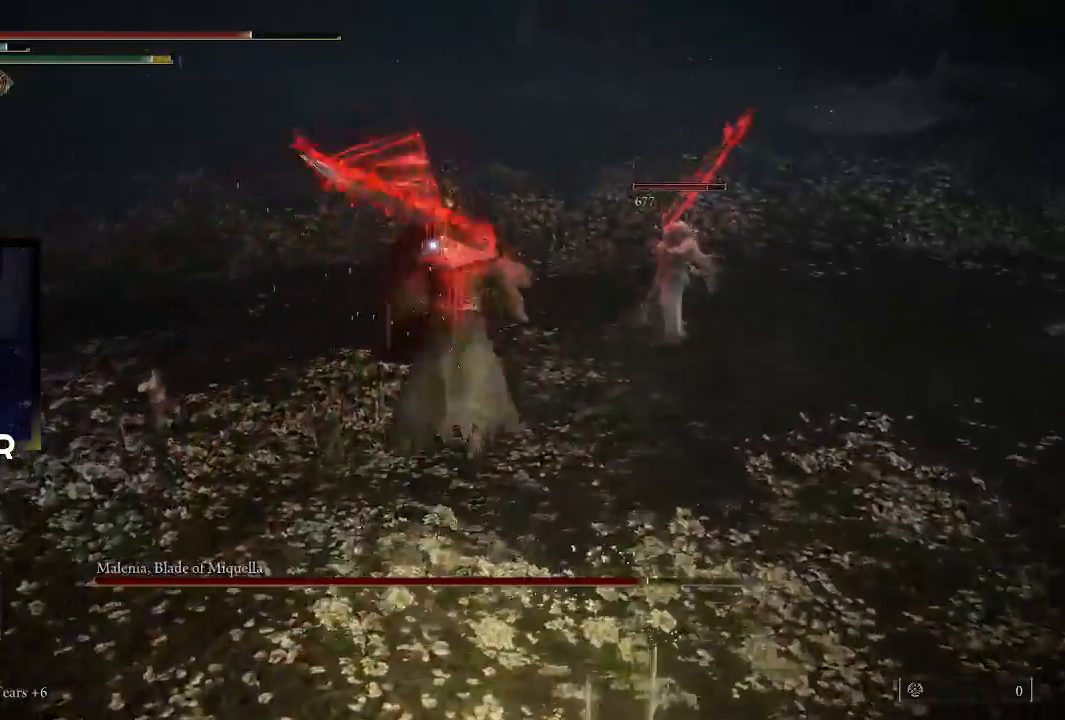
{"buttons": [], "left_stick": "up", "right_stick": "center", "events": []}
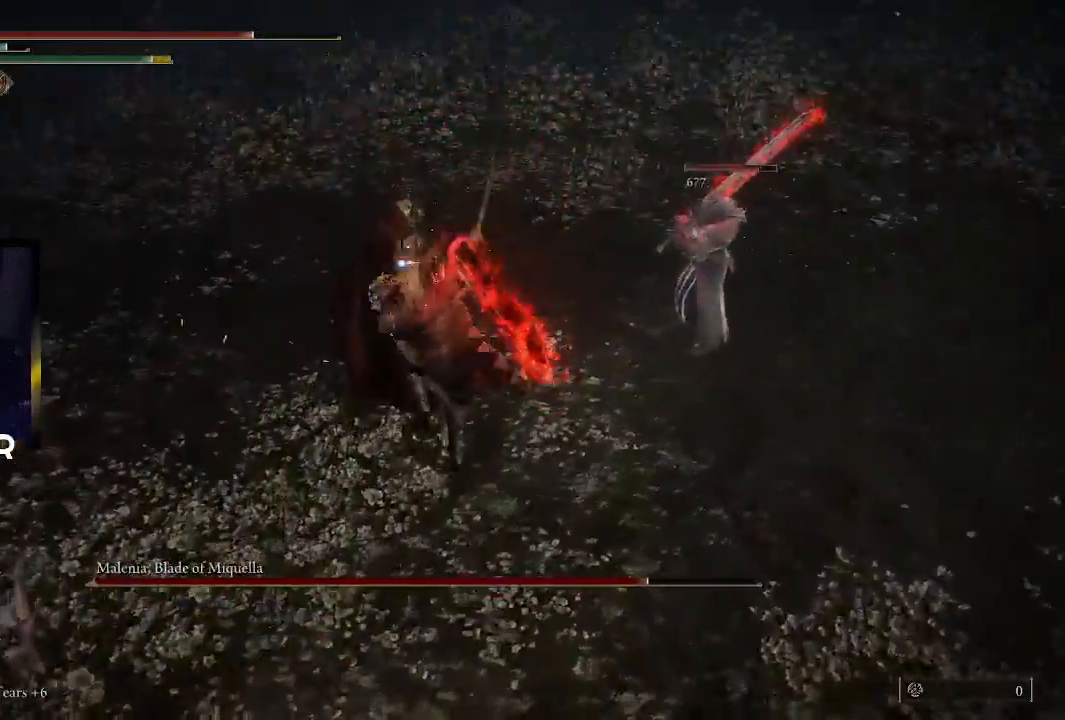
{"buttons": [], "left_stick": "center", "right_stick": "center", "events": [[333, "left_stick", "center"]]}
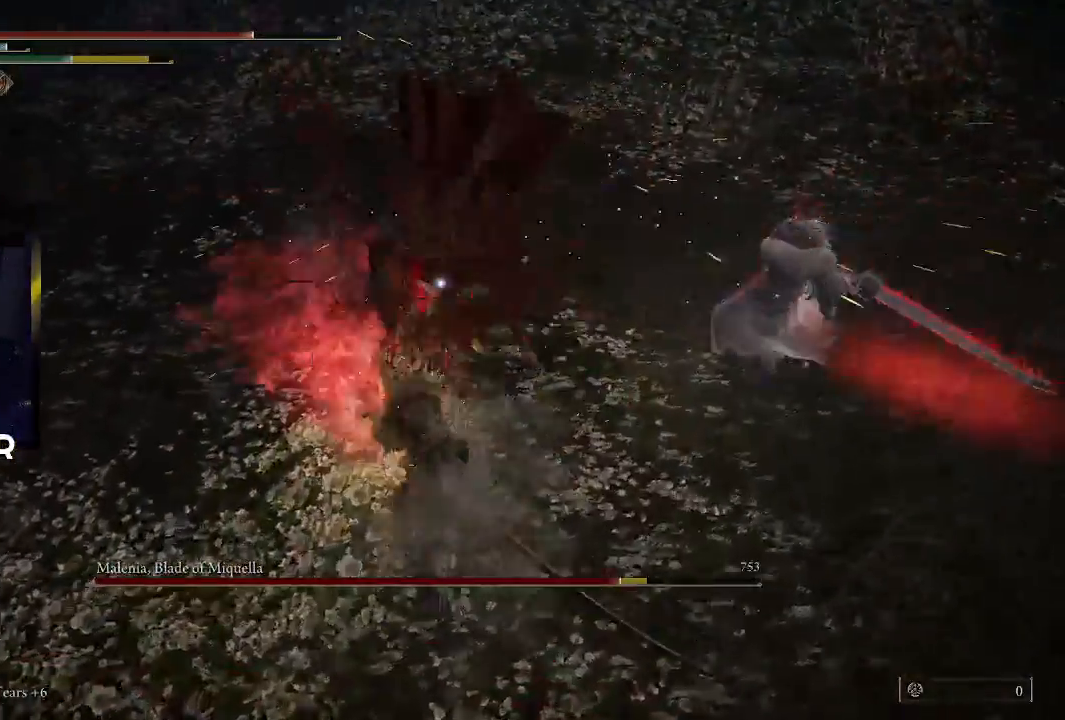
{"buttons": ["R1"], "left_stick": "center", "right_stick": "center", "events": [[467, "R1", "down"]]}
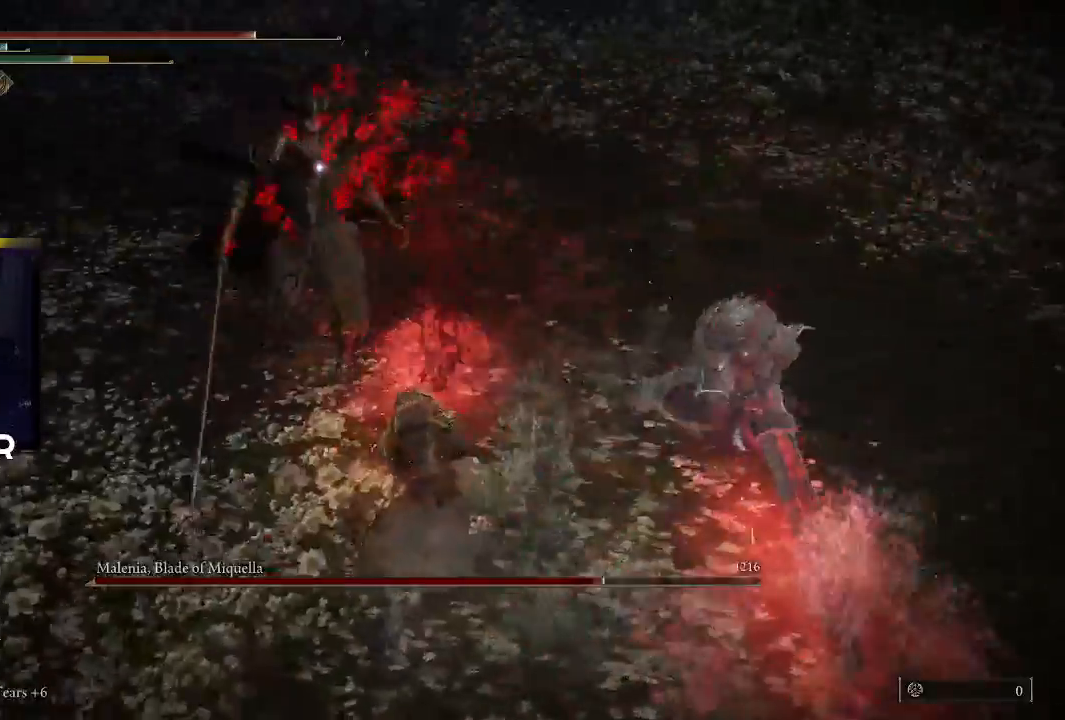
{"buttons": [], "left_stick": "up", "right_stick": "center", "events": [[133, "R1", "up"], [200, "R1", "down"], [267, "left_stick", "up-left"], [300, "R1", "up"], [433, "left_stick", "up"]]}
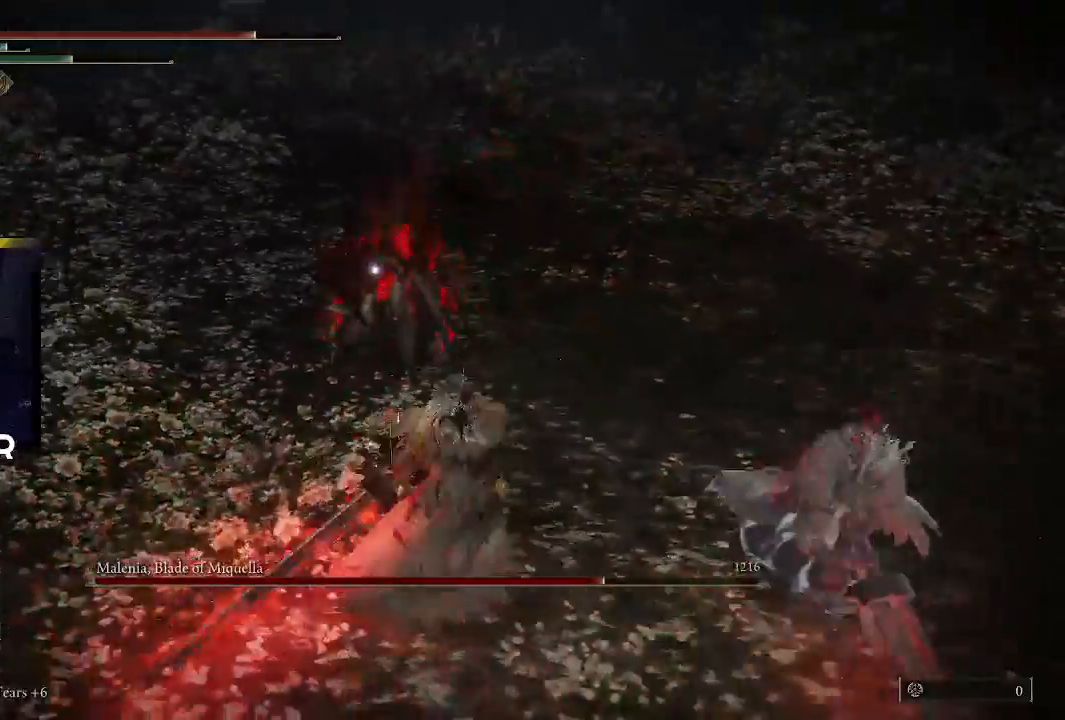
{"buttons": [], "left_stick": "up", "right_stick": "center", "events": []}
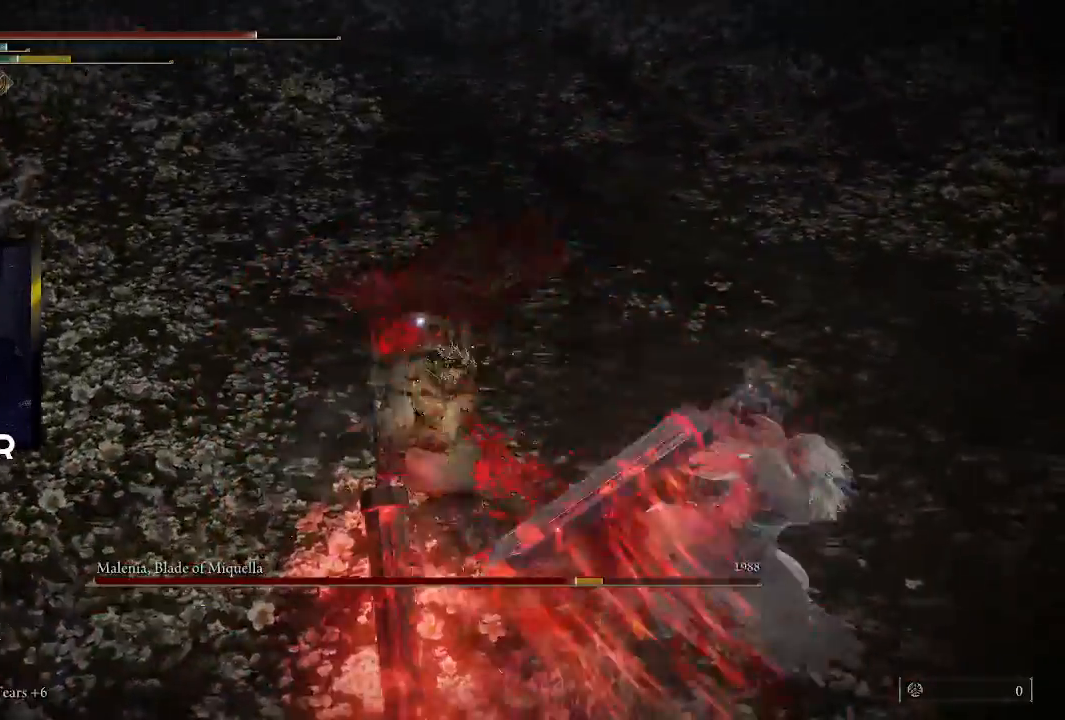
{"buttons": [], "left_stick": "up", "right_stick": "center", "events": [[33, "left_stick", "center"], [100, "left_stick", "up-left"], [400, "left_stick", "up"]]}
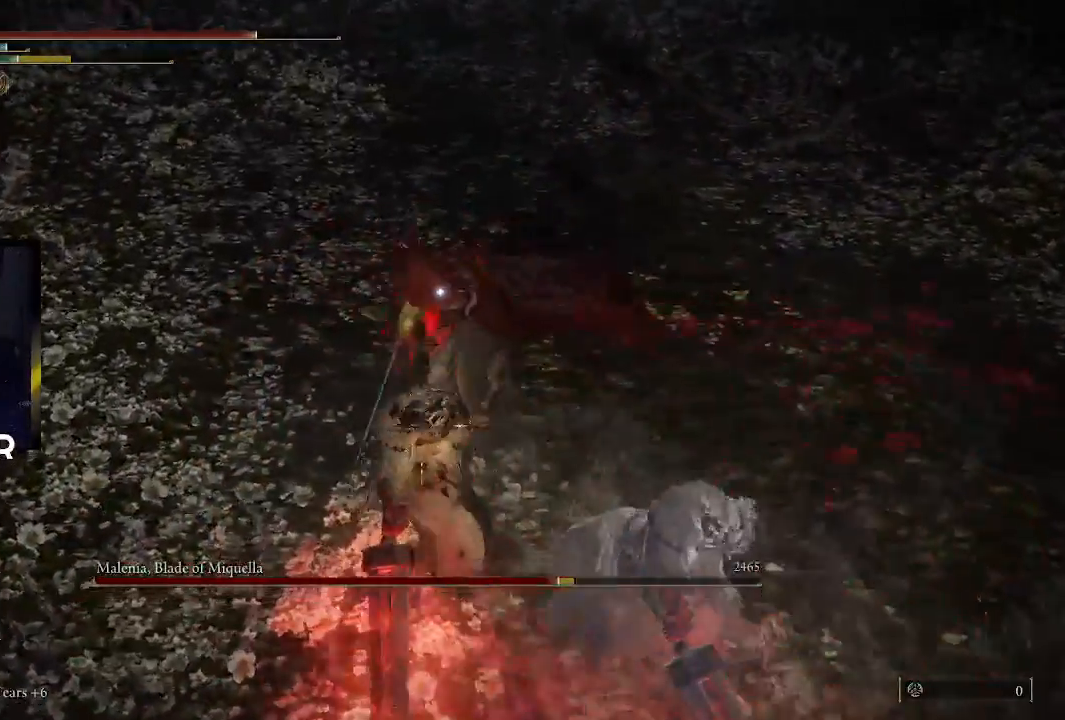
{"buttons": ["R1"], "left_stick": "up", "right_stick": "center", "events": [[467, "R1", "down"]]}
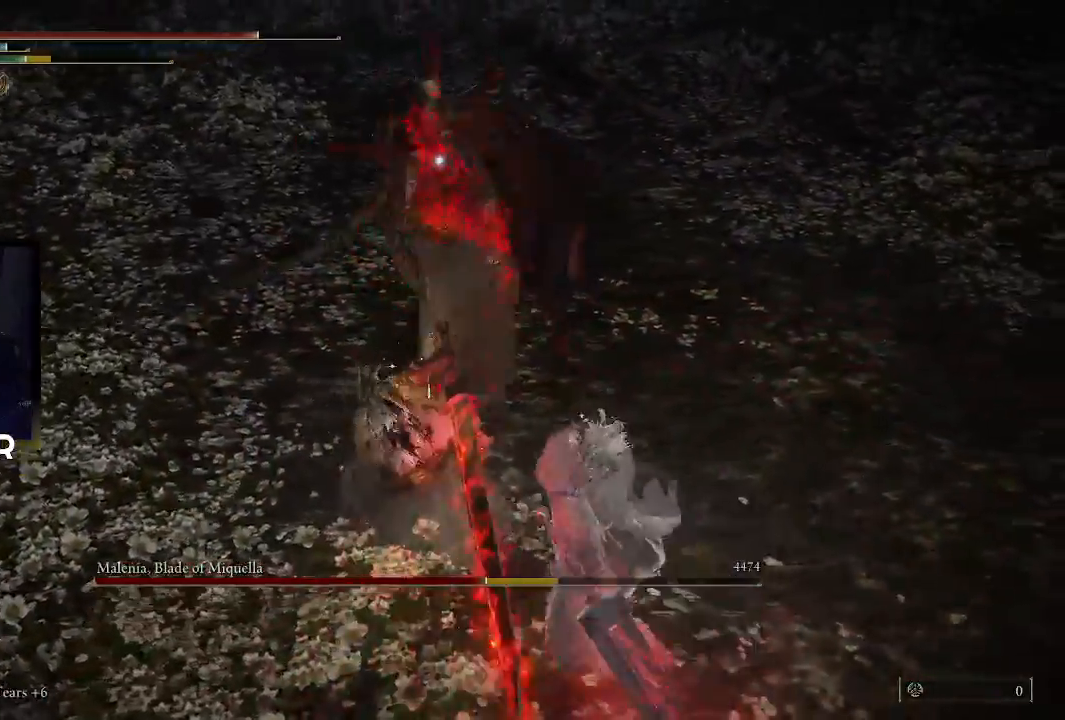
{"buttons": [], "left_stick": "up", "right_stick": "center", "events": [[100, "R1", "up"], [133, "R1", "down"], [300, "R1", "up"]]}
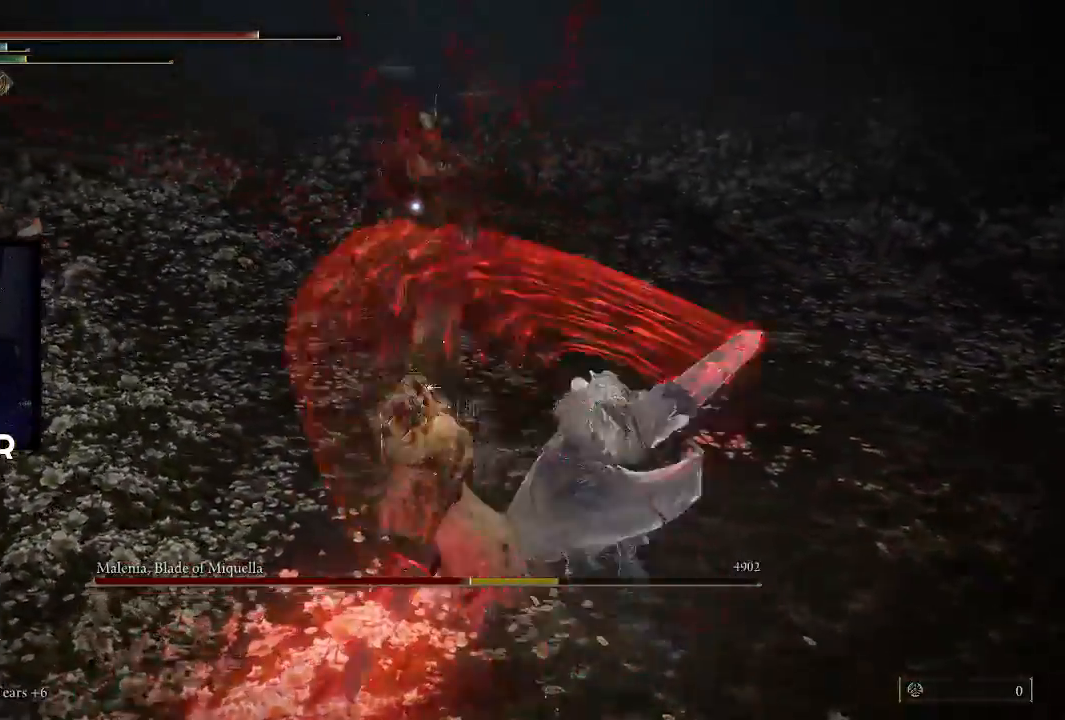
{"buttons": [], "left_stick": "center", "right_stick": "center", "events": [[400, "left_stick", "center"]]}
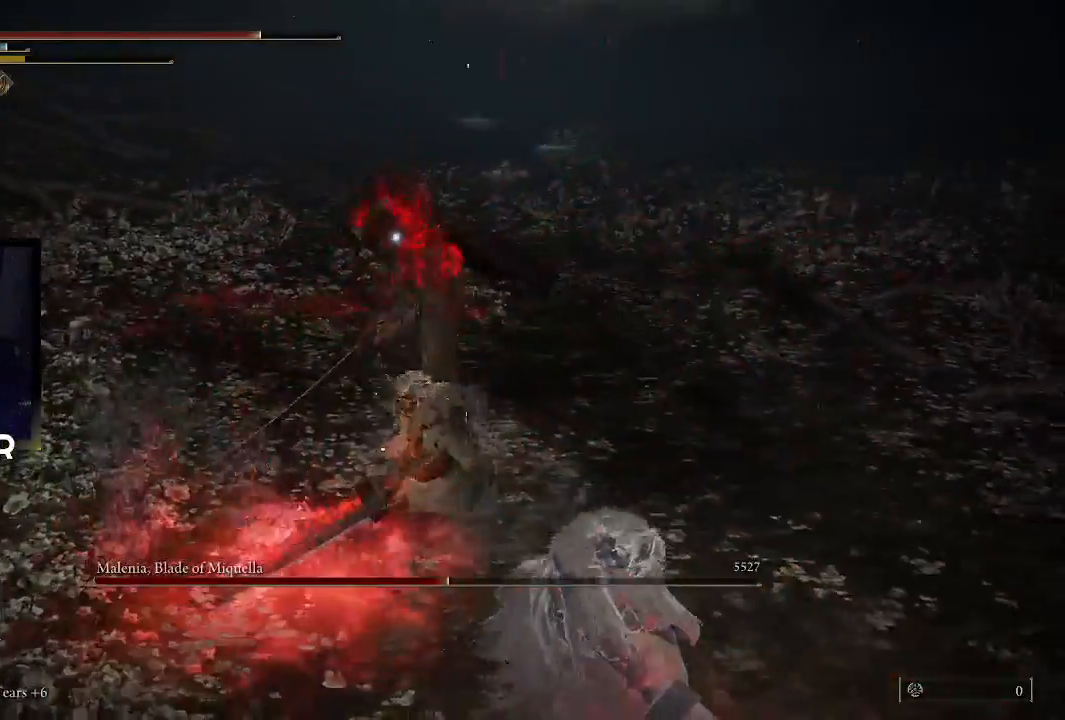
{"buttons": [], "left_stick": "down-left", "right_stick": "center", "events": [[233, "left_stick", "down-left"]]}
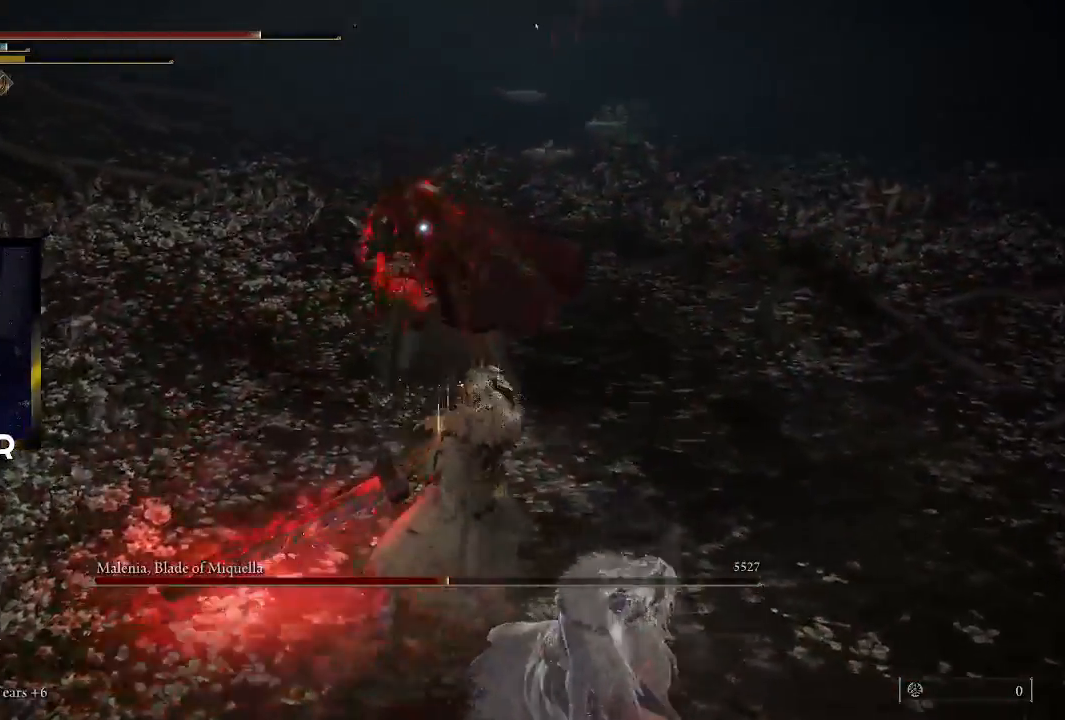
{"buttons": ["CIRCLE"], "left_stick": "down-left", "right_stick": "center", "events": [[67, "CIRCLE", "down"], [200, "CIRCLE", "up"], [267, "CIRCLE", "down"], [367, "CIRCLE", "up"], [433, "CIRCLE", "down"]]}
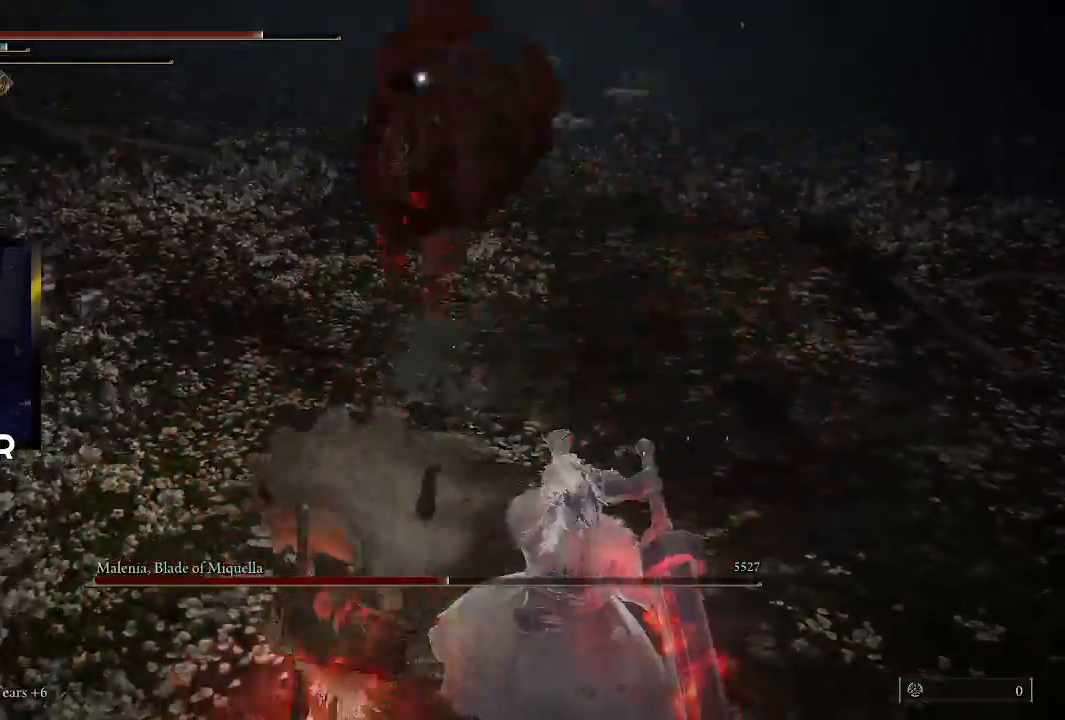
{"buttons": [], "left_stick": "down-left", "right_stick": "center", "events": [[67, "CIRCLE", "up"]]}
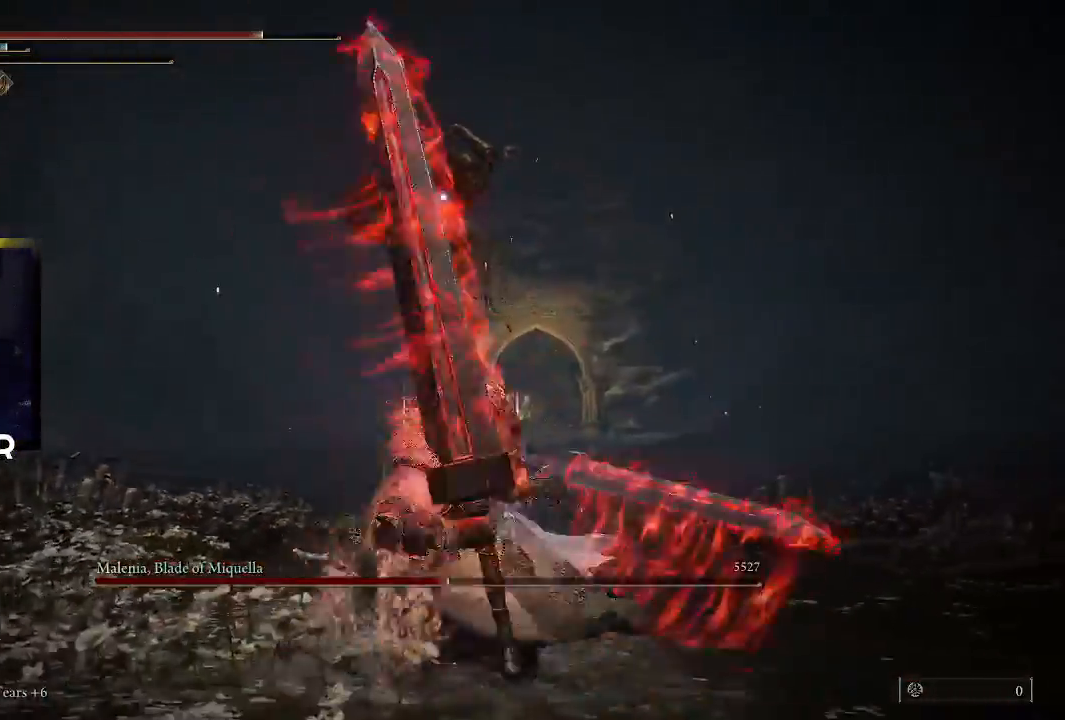
{"buttons": [], "left_stick": "up-right", "right_stick": "center", "events": [[67, "CIRCLE", "down"], [233, "CIRCLE", "up"], [500, "left_stick", "up-right"]]}
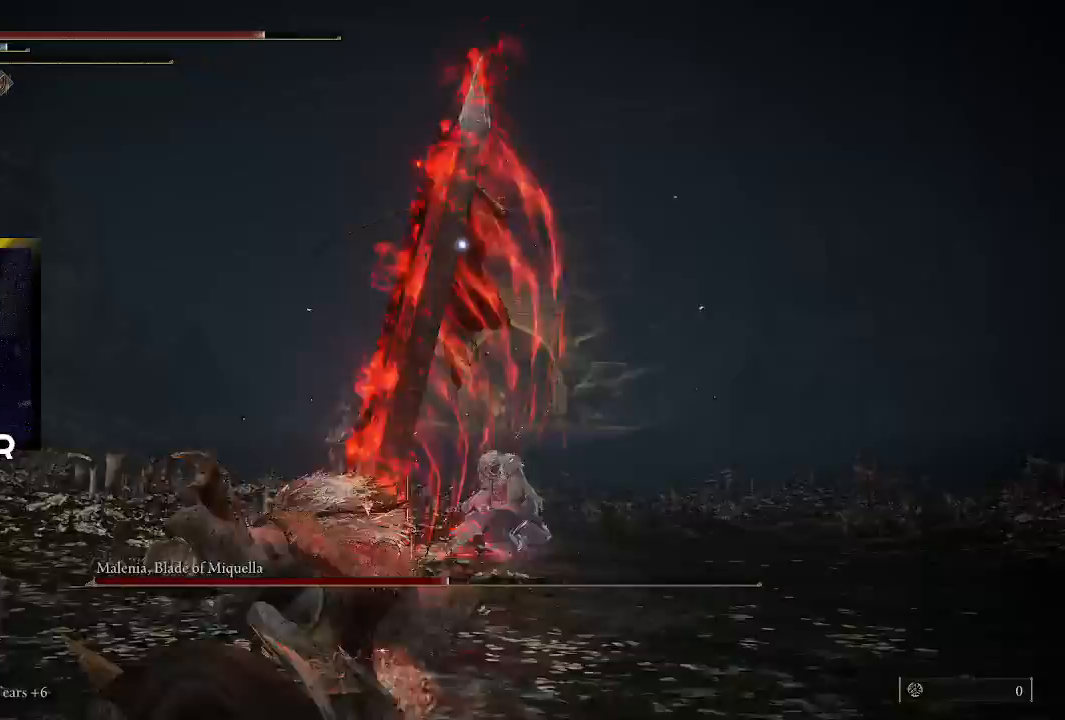
{"buttons": [], "left_stick": "up", "right_stick": "center", "events": [[133, "left_stick", "up"]]}
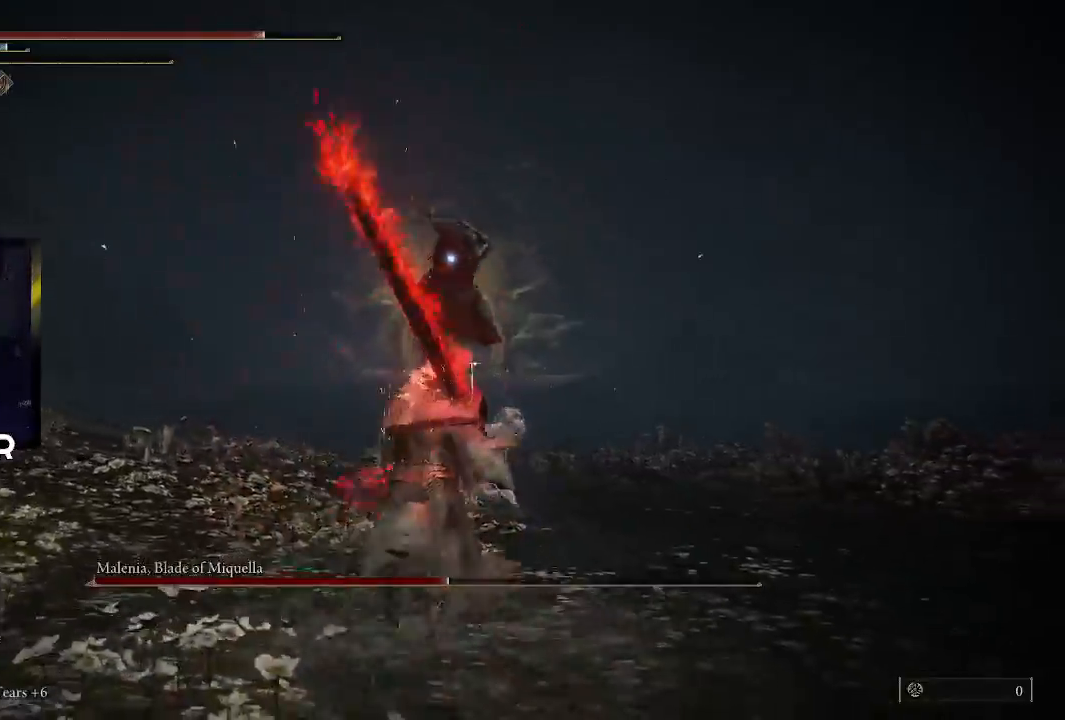
{"buttons": [], "left_stick": "up-left", "right_stick": "center", "events": [[133, "CIRCLE", "down"], [267, "CIRCLE", "up"], [333, "CIRCLE", "down"], [400, "CIRCLE", "up"], [400, "left_stick", "up-left"]]}
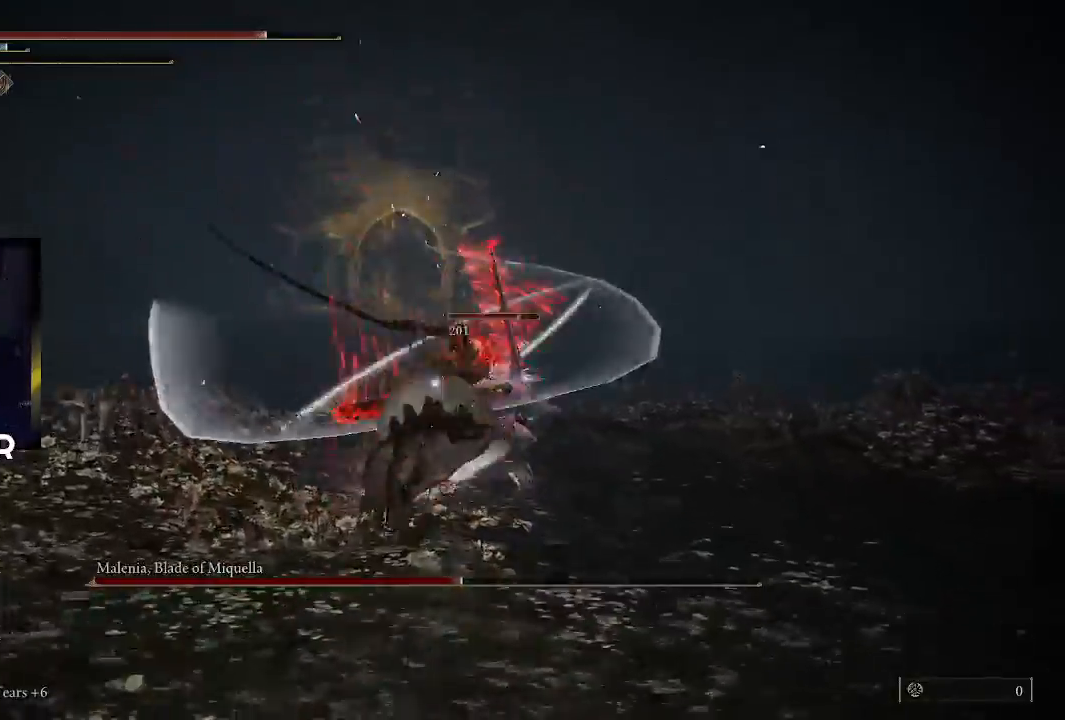
{"buttons": ["CIRCLE"], "left_stick": "down-left", "right_stick": "center", "events": [[133, "left_stick", "down-left"], [300, "CIRCLE", "down"]]}
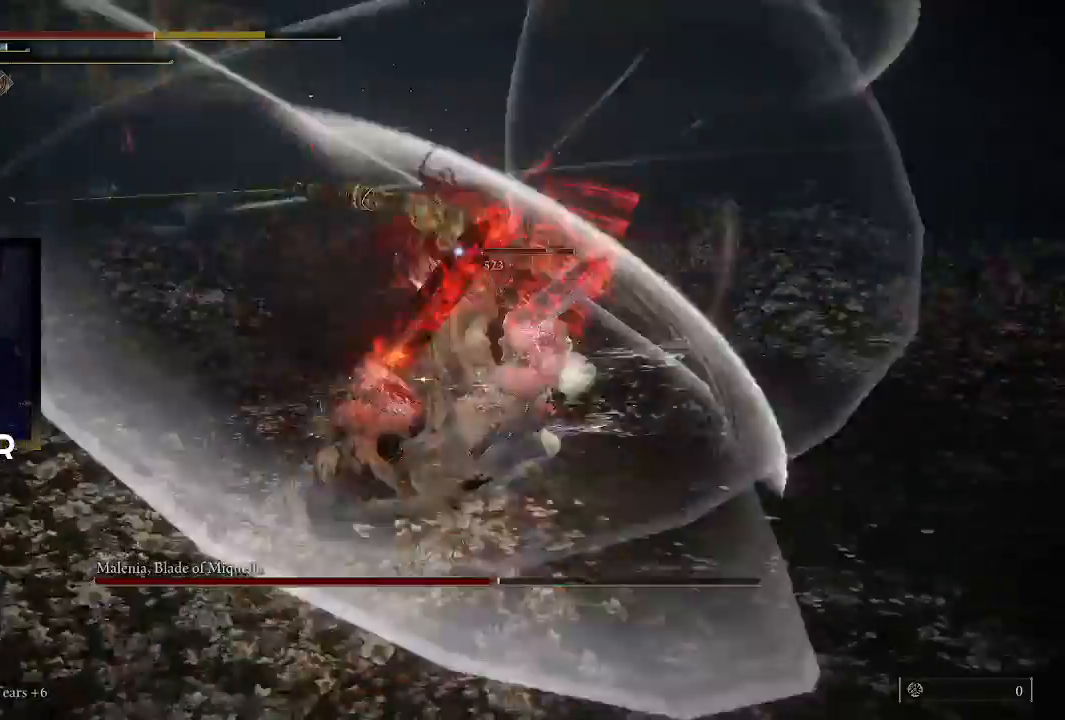
{"buttons": [], "left_stick": "down", "right_stick": "center", "events": [[133, "CIRCLE", "up"], [167, "CIRCLE", "down"], [300, "CIRCLE", "up"], [367, "CIRCLE", "down"], [467, "CIRCLE", "up"], [500, "left_stick", "down"]]}
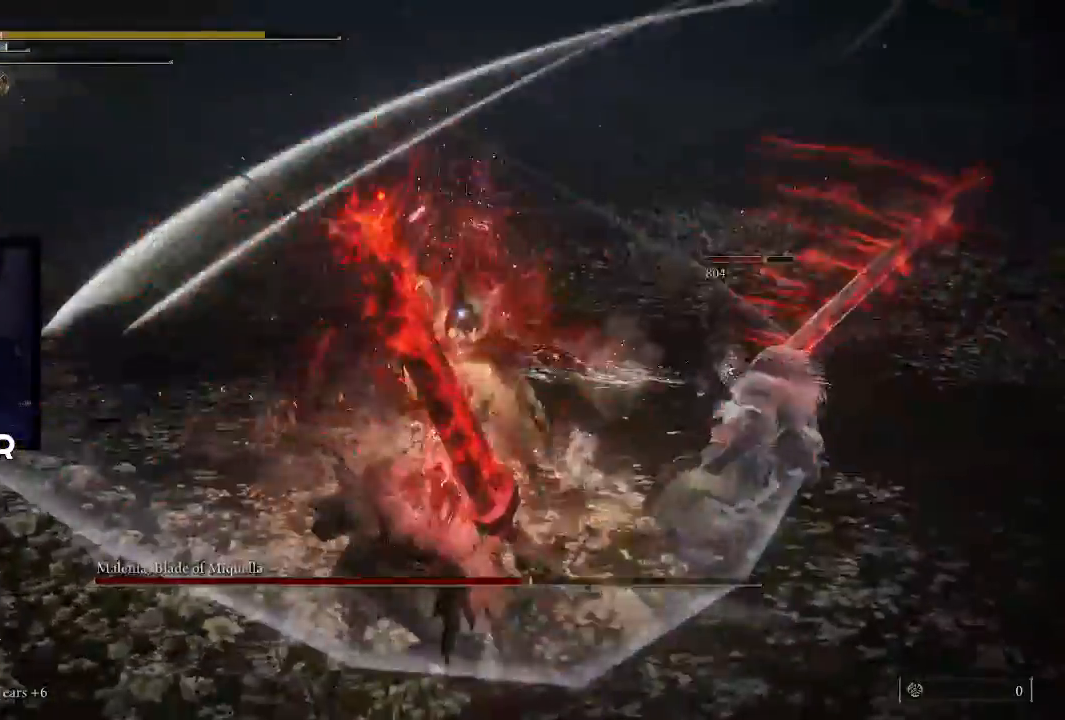
{"buttons": [], "left_stick": "down", "right_stick": "center", "events": [[33, "CIRCLE", "down"], [333, "CIRCLE", "up"], [400, "CIRCLE", "down"], [500, "CIRCLE", "up"]]}
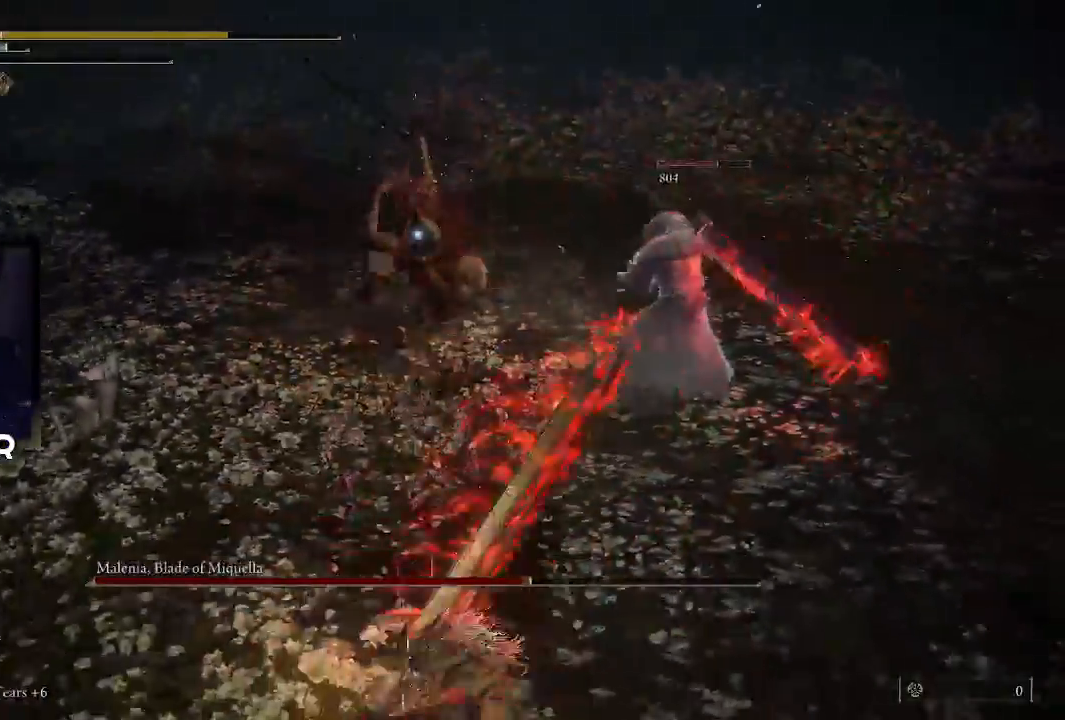
{"buttons": ["CIRCLE"], "left_stick": "down", "right_stick": "center", "events": [[67, "CIRCLE", "down"], [367, "CIRCLE", "up"], [433, "CIRCLE", "down"]]}
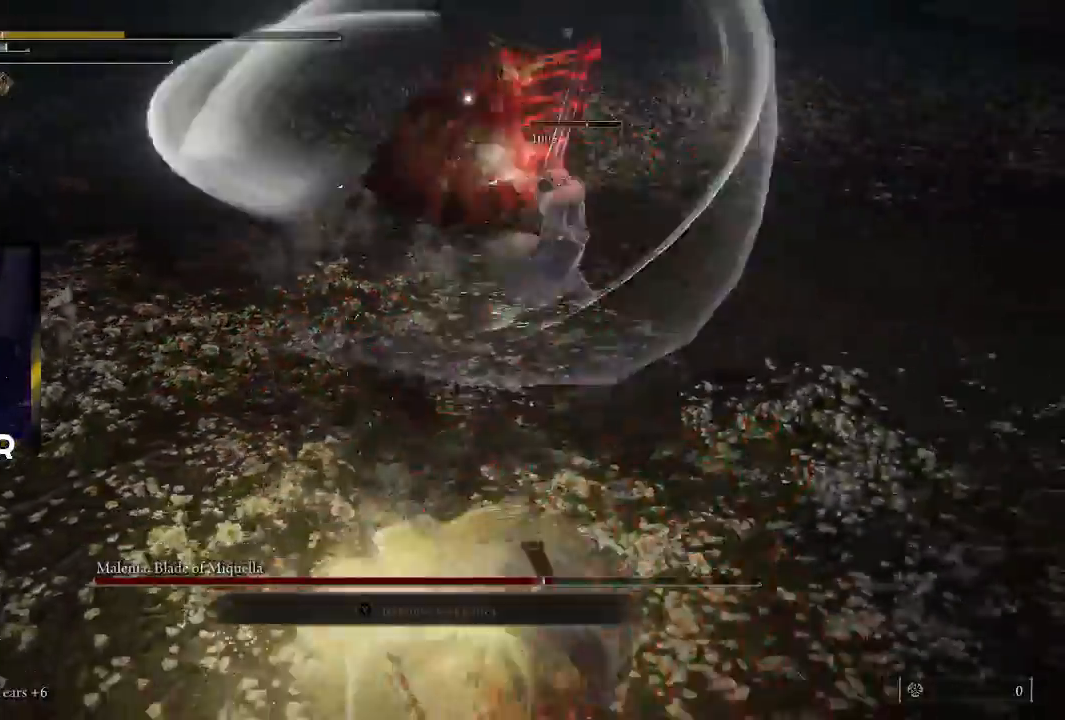
{"buttons": ["SQUARE"], "left_stick": "down", "right_stick": "center", "events": [[33, "CIRCLE", "up"], [467, "SQUARE", "down"]]}
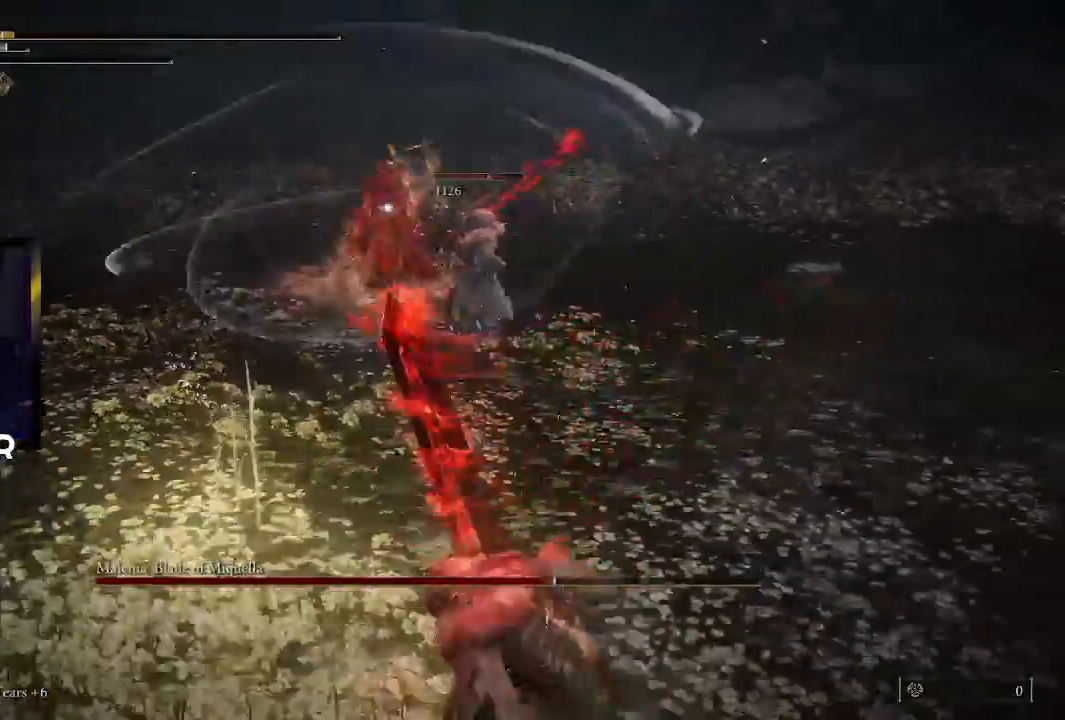
{"buttons": [], "left_stick": "right", "right_stick": "center", "events": [[33, "SQUARE", "up"], [100, "SQUARE", "down"], [233, "SQUARE", "up"], [233, "left_stick", "down-right"], [367, "SQUARE", "down"], [467, "SQUARE", "up"], [500, "left_stick", "right"]]}
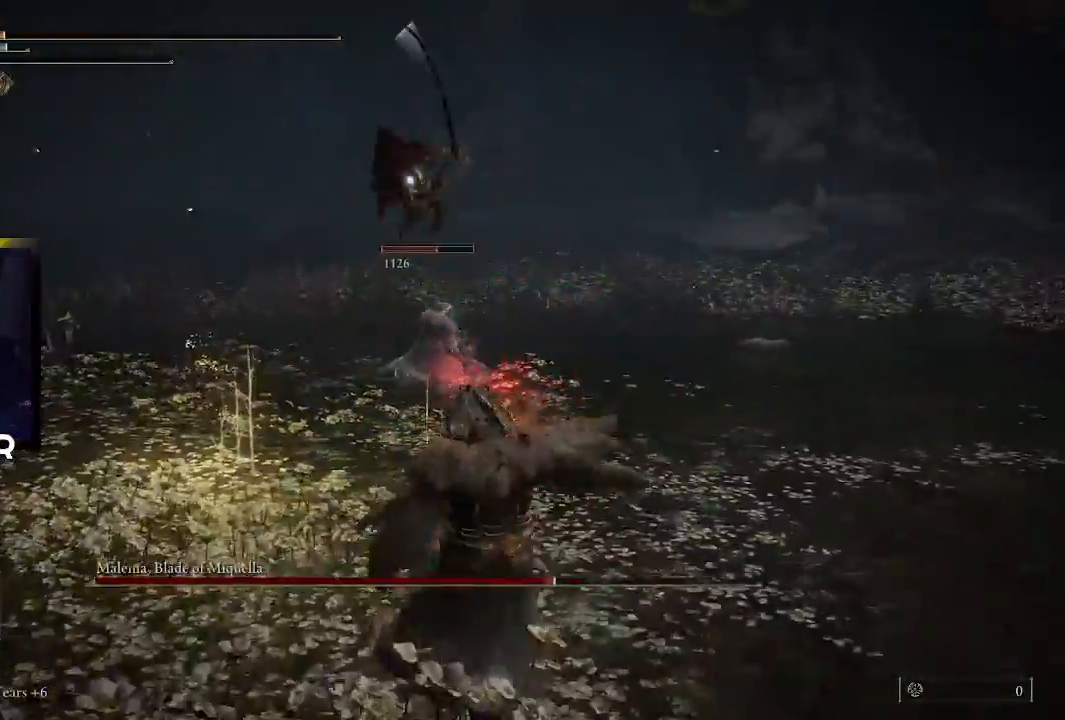
{"buttons": [], "left_stick": "up-right", "right_stick": "center", "events": [[300, "left_stick", "up-right"]]}
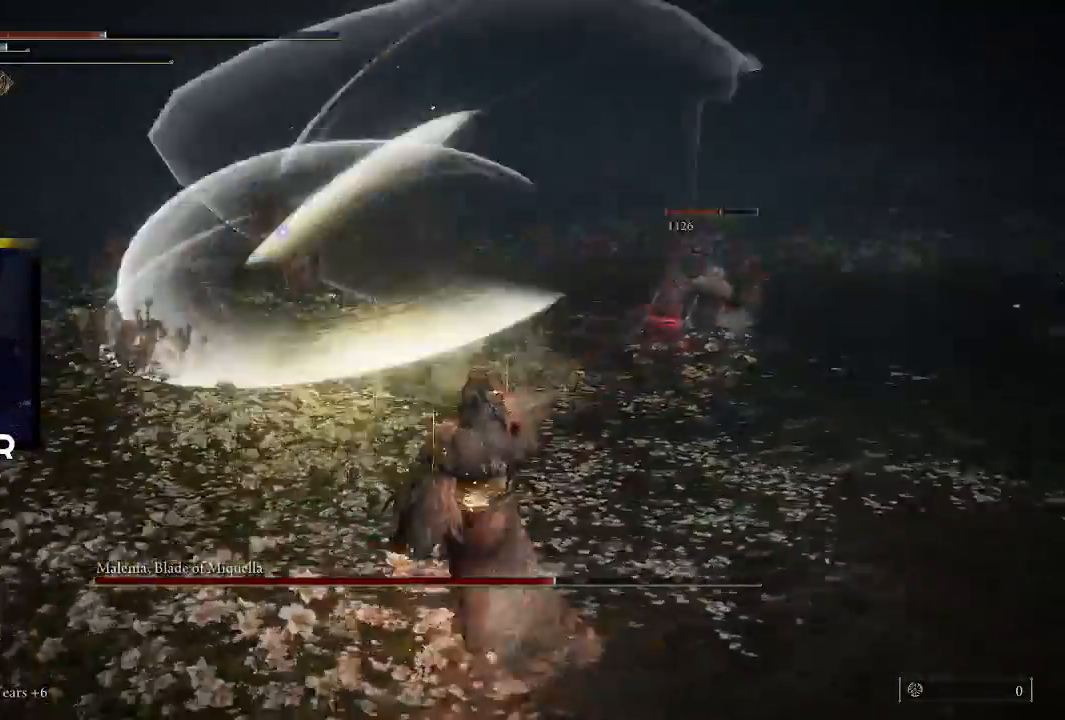
{"buttons": [], "left_stick": "down-right", "right_stick": "center", "events": [[200, "left_stick", "right"], [300, "left_stick", "down-right"]]}
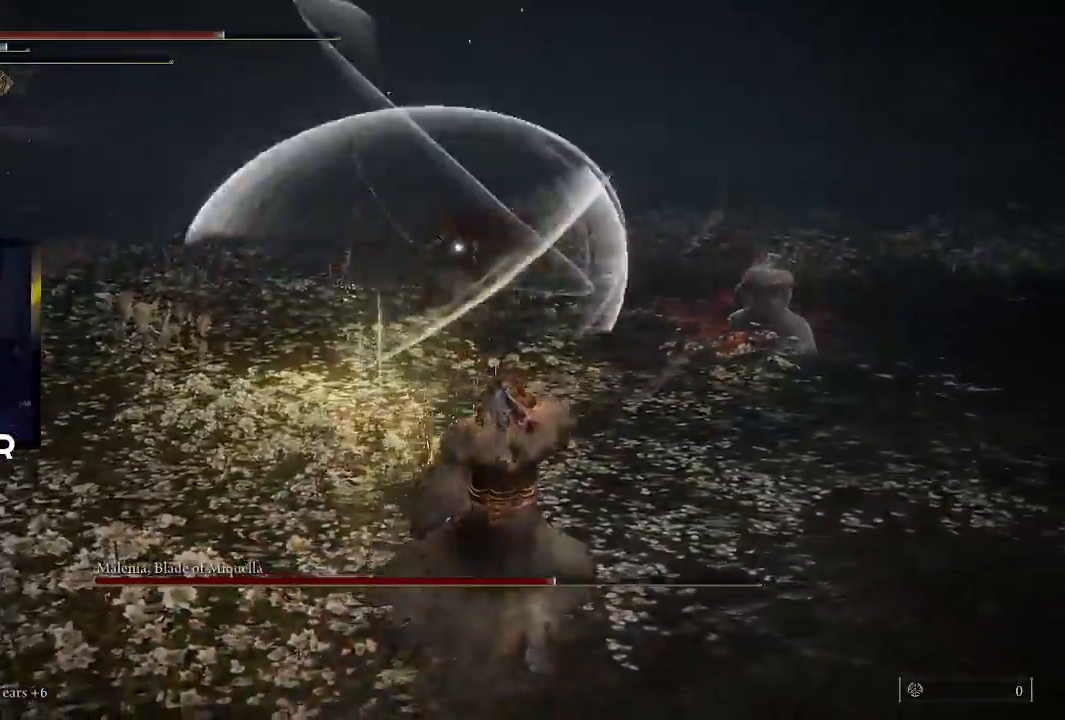
{"buttons": [], "left_stick": "up", "right_stick": "center", "events": [[100, "left_stick", "right"], [267, "left_stick", "up-right"], [367, "SQUARE", "down"], [433, "left_stick", "up"], [467, "SQUARE", "up"]]}
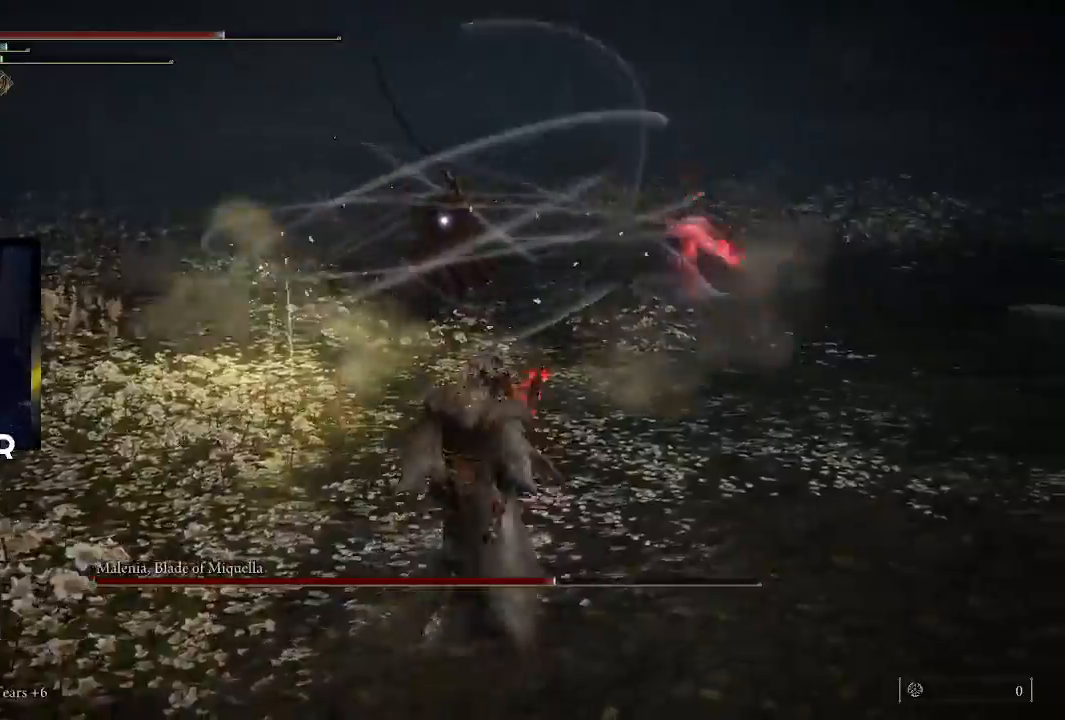
{"buttons": [], "left_stick": "up-left", "right_stick": "center", "events": [[233, "left_stick", "up-left"]]}
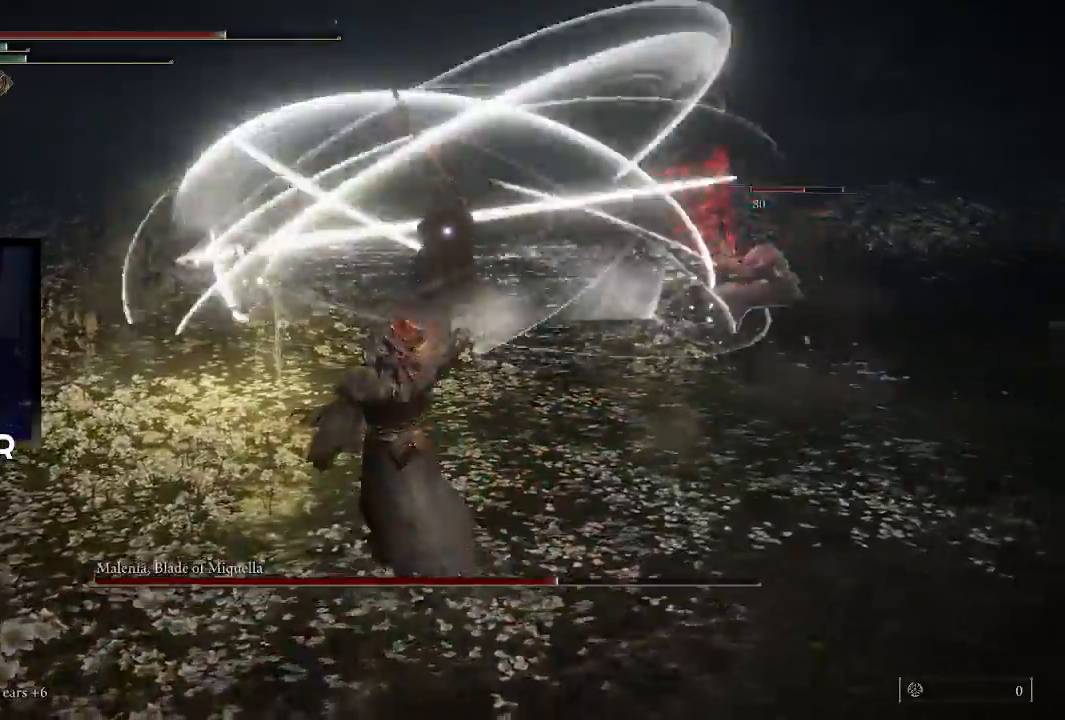
{"buttons": [], "left_stick": "up", "right_stick": "center", "events": [[300, "left_stick", "up"]]}
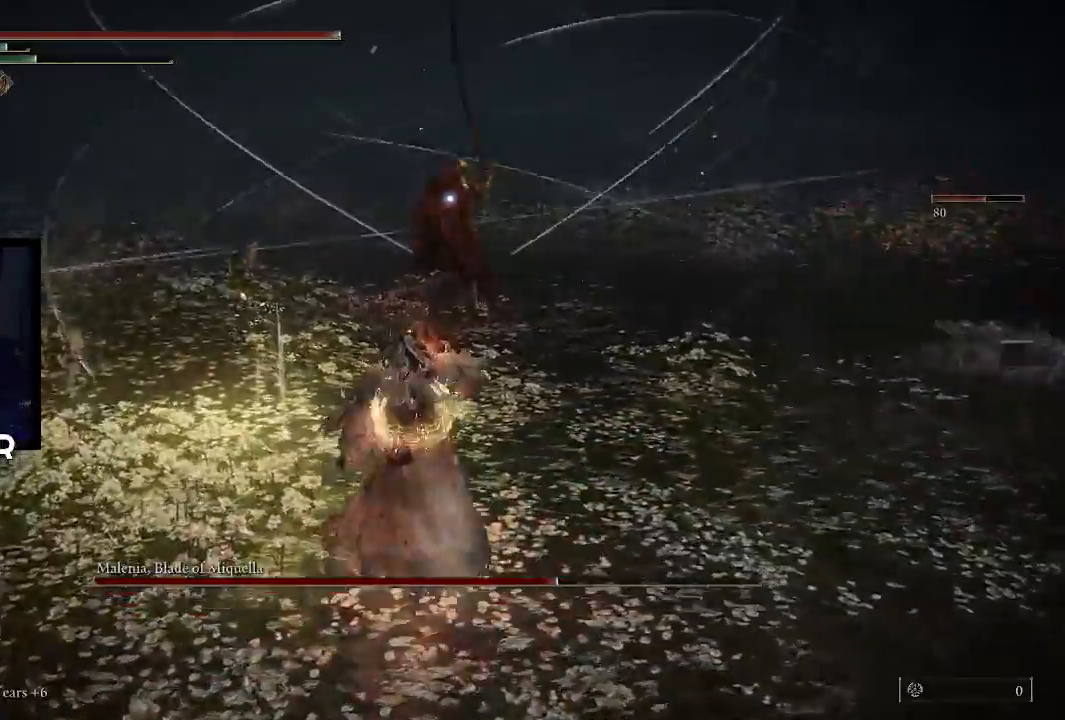
{"buttons": [], "left_stick": "down-left", "right_stick": "center", "events": [[267, "left_stick", "up-left"], [400, "left_stick", "down-left"]]}
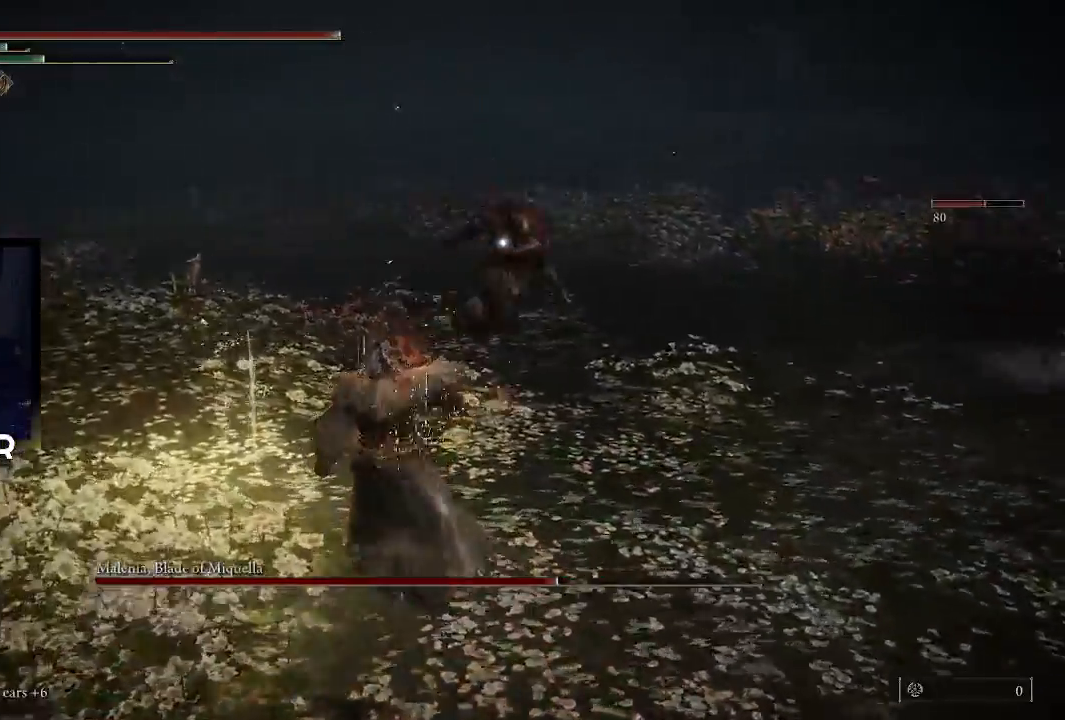
{"buttons": [], "left_stick": "left", "right_stick": "center", "events": [[200, "left_stick", "left"]]}